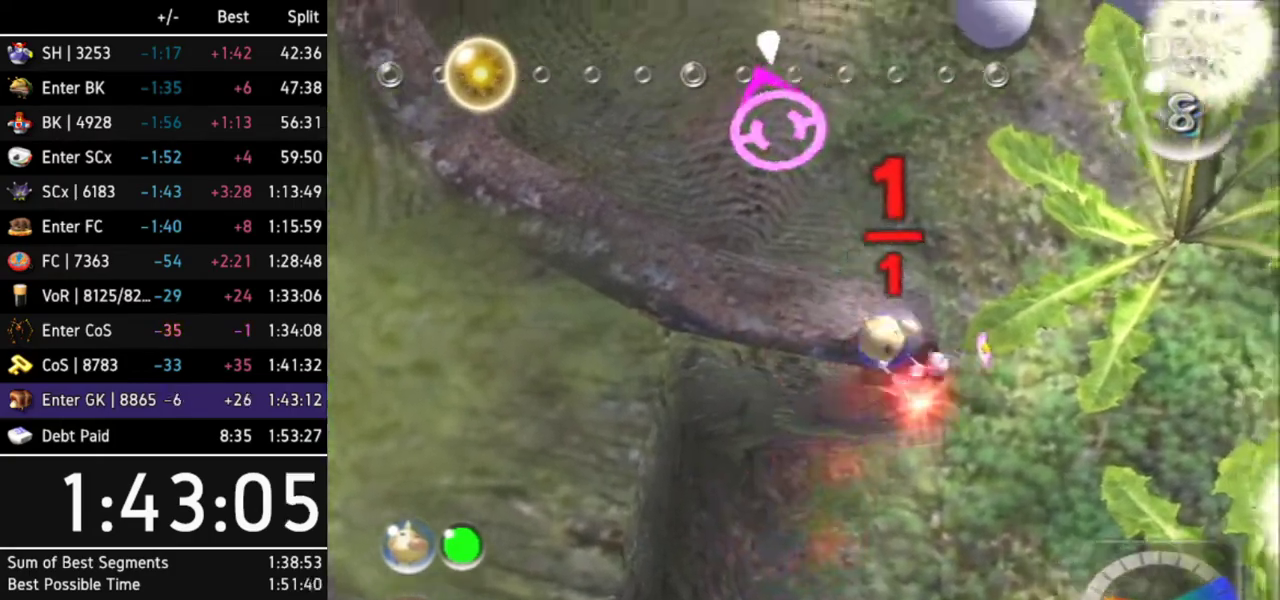
Gameplay with a controller (Nintendo layout); each line is a JSON object with the inputs held at the frame after it. "events" lists button and stick changes between this image and that frame as [ms after this image, input, new state], when the widget could be followed in between. Not read: L3 R3.
{"buttons": [], "left_stick": "left", "right_stick": "center", "events": []}
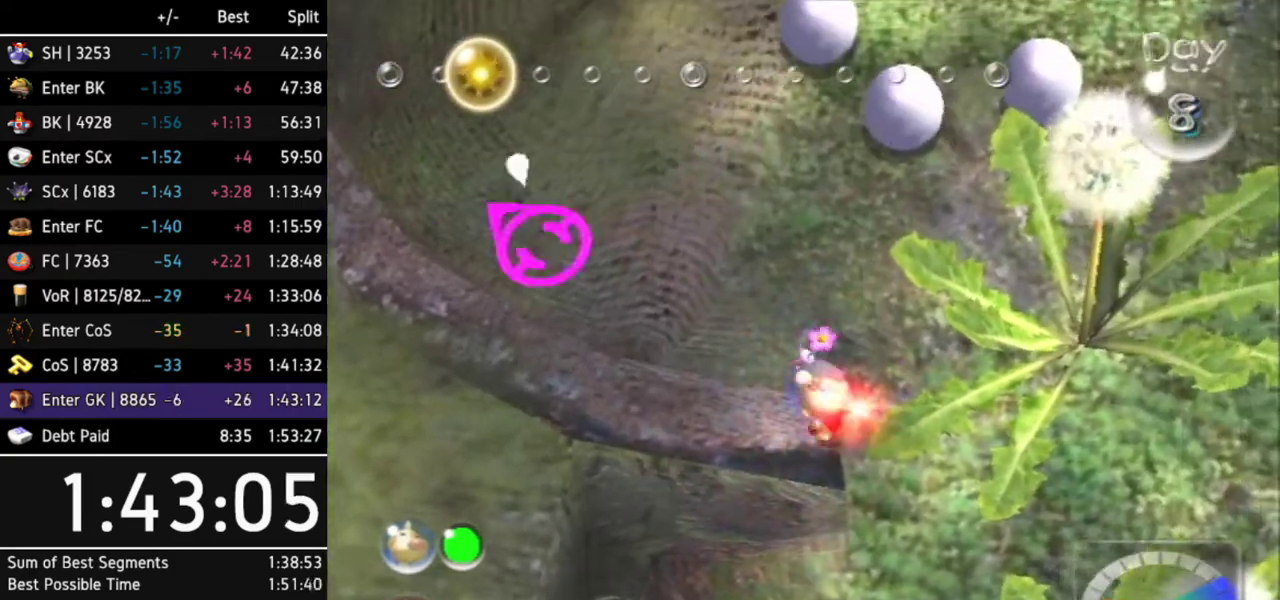
{"buttons": [], "left_stick": "left", "right_stick": "center", "events": []}
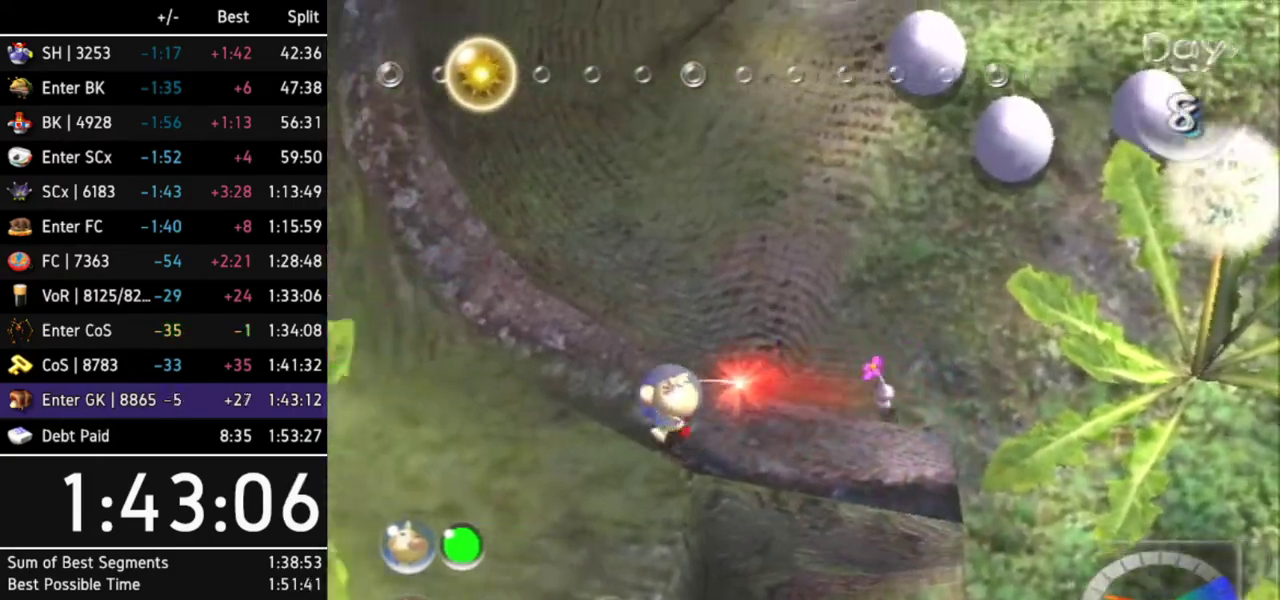
{"buttons": [], "left_stick": "center", "right_stick": "center", "events": [[200, "Y", "down"], [233, "left_stick", "center"], [267, "Y", "up"]]}
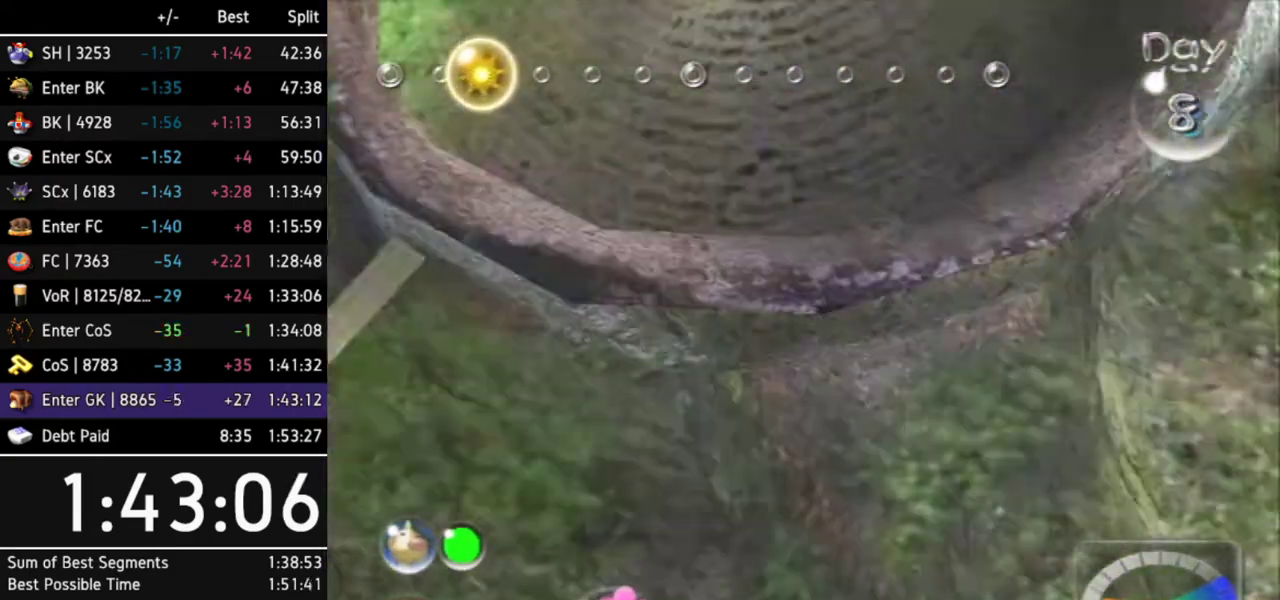
{"buttons": [], "left_stick": "center", "right_stick": "center", "events": []}
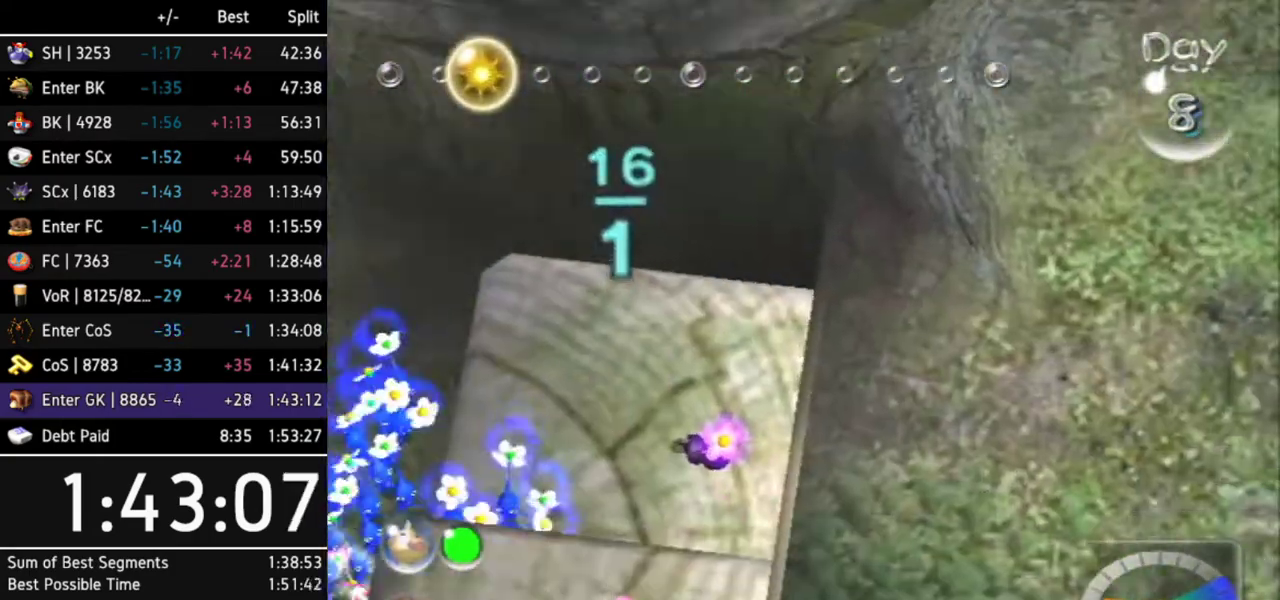
{"buttons": [], "left_stick": "center", "right_stick": "center", "events": [[267, "R1", "down"], [467, "R1", "up"]]}
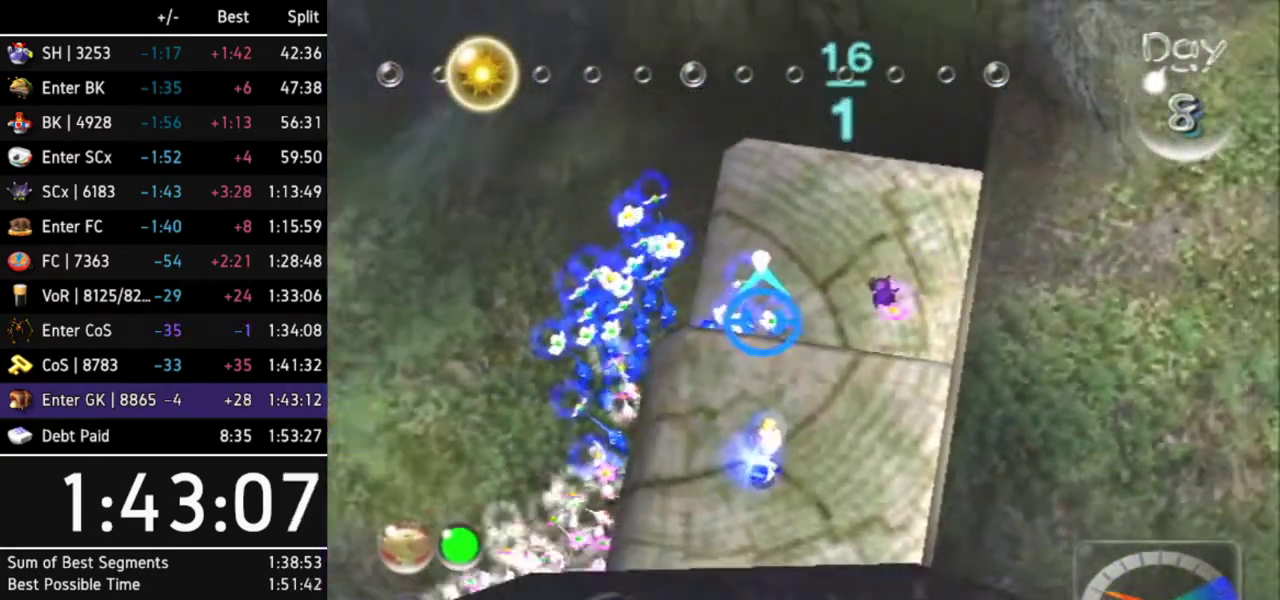
{"buttons": ["B"], "left_stick": "down-left", "right_stick": "center", "events": [[33, "left_stick", "right"], [100, "B", "down"], [133, "left_stick", "down-left"]]}
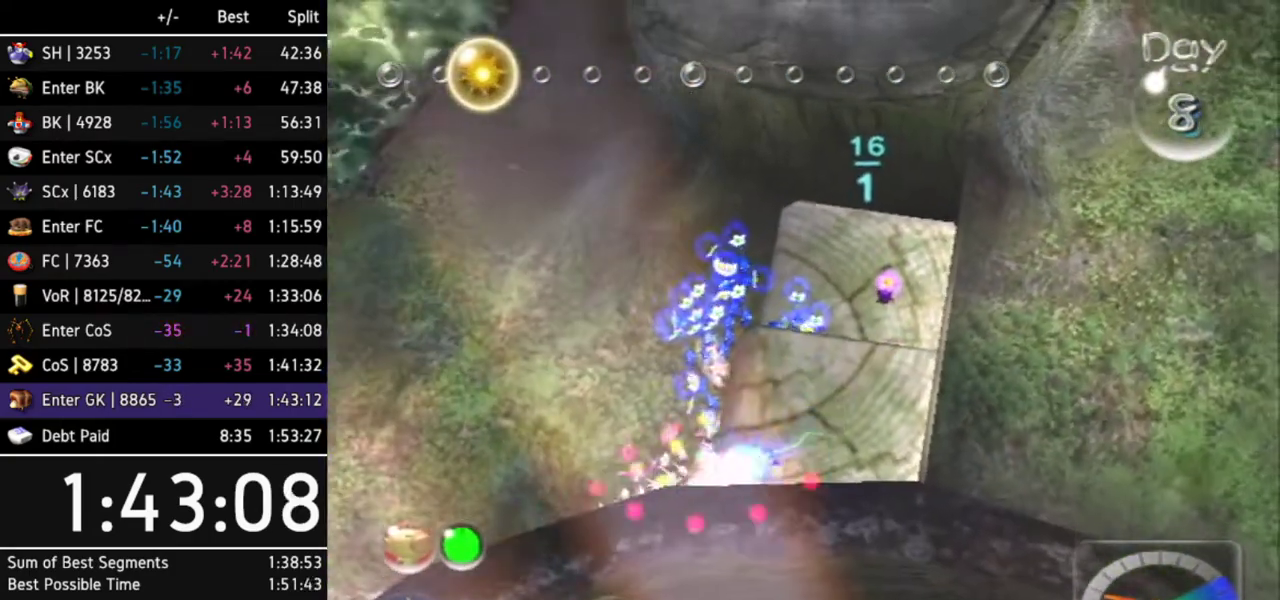
{"buttons": ["B"], "left_stick": "up-right", "right_stick": "center", "events": [[33, "left_stick", "up-left"], [100, "left_stick", "up-right"]]}
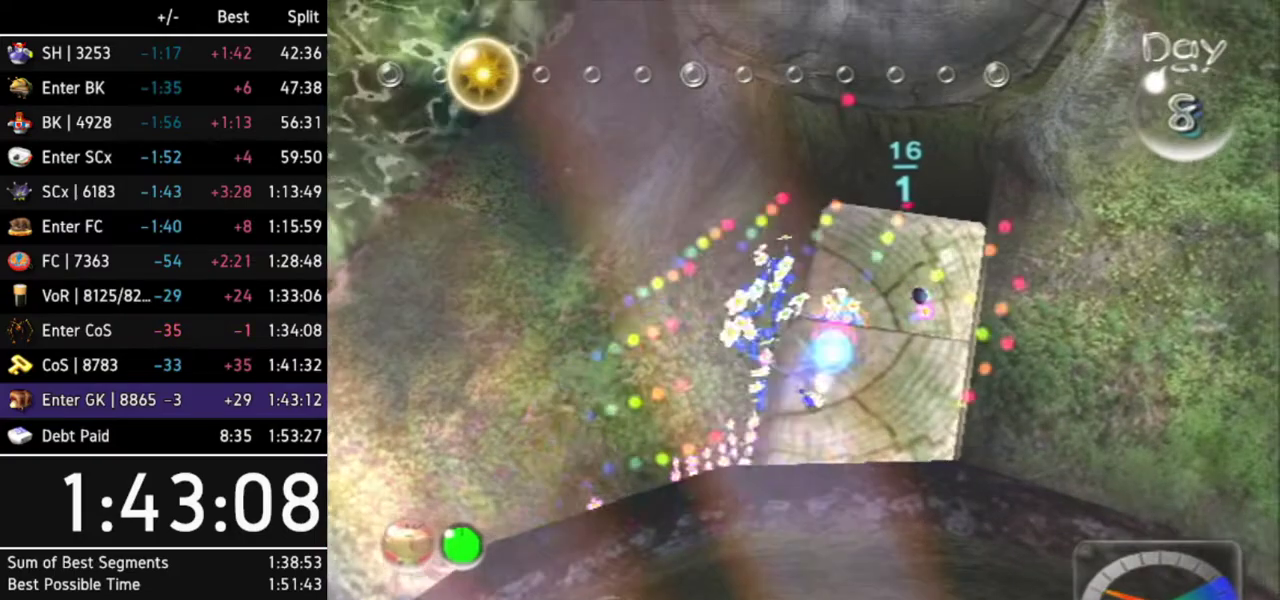
{"buttons": [], "left_stick": "down-left", "right_stick": "center", "events": [[133, "left_stick", "down-right"], [200, "left_stick", "down"], [367, "B", "up"], [433, "left_stick", "down-left"]]}
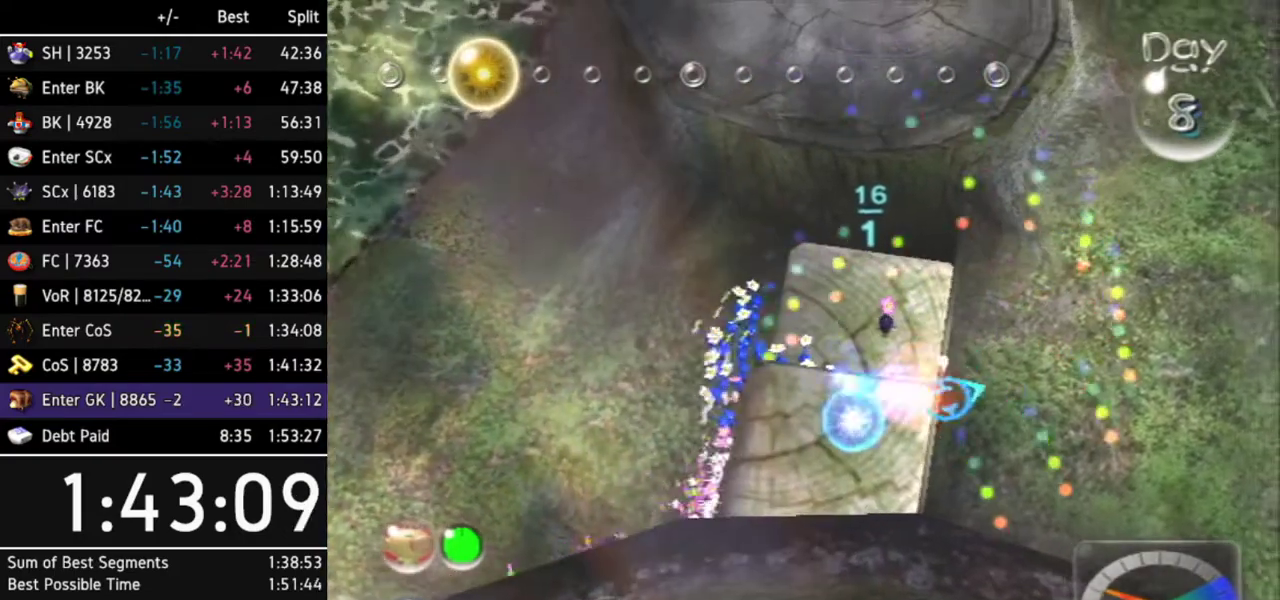
{"buttons": ["B"], "left_stick": "left", "right_stick": "center", "events": [[100, "left_stick", "up-left"], [200, "left_stick", "center"], [333, "B", "down"], [500, "left_stick", "left"]]}
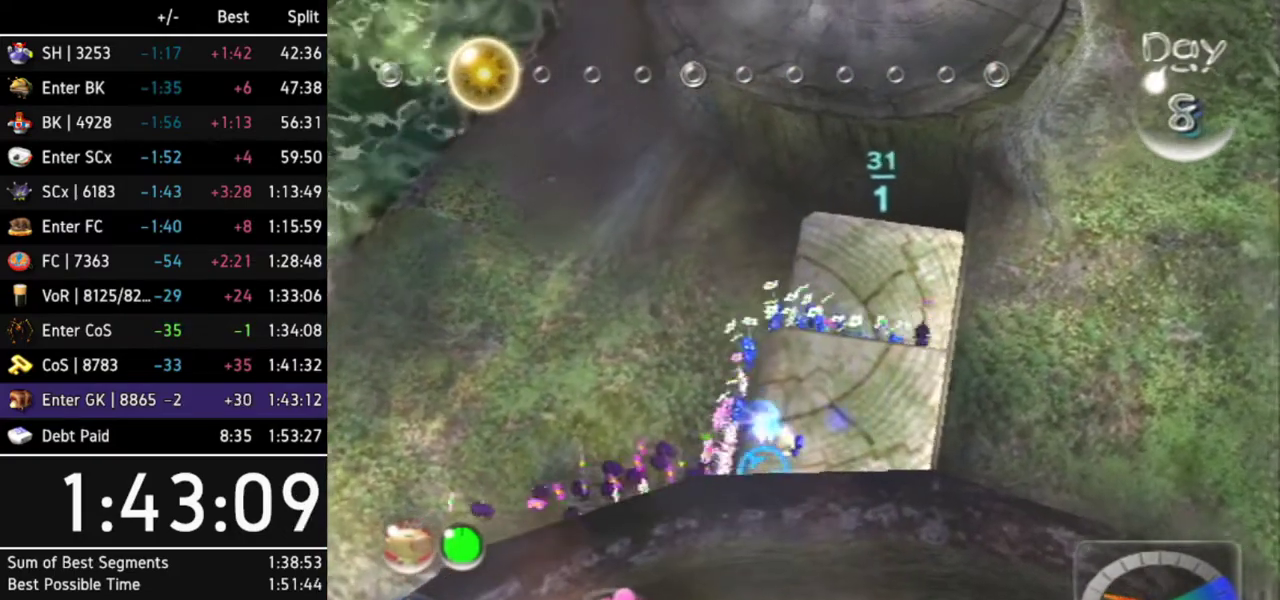
{"buttons": [], "left_stick": "right", "right_stick": "center", "events": [[67, "left_stick", "center"], [133, "left_stick", "up-right"], [267, "left_stick", "right"], [367, "B", "up"]]}
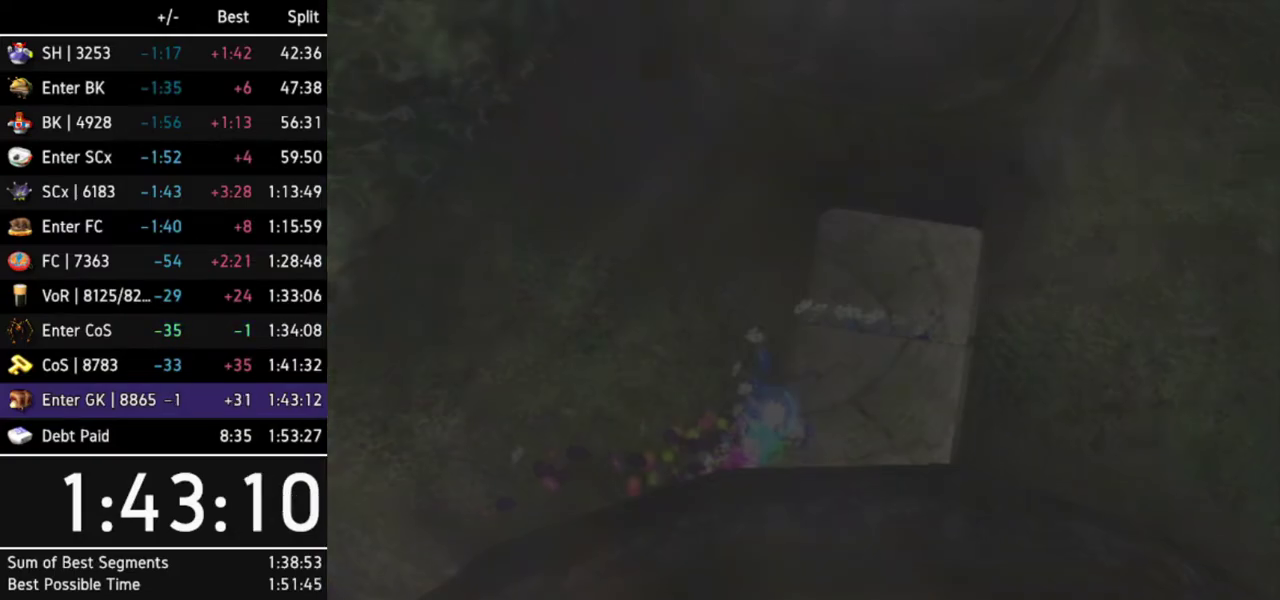
{"buttons": ["START"], "left_stick": "center", "right_stick": "center", "events": [[133, "left_stick", "center"], [433, "START", "down"]]}
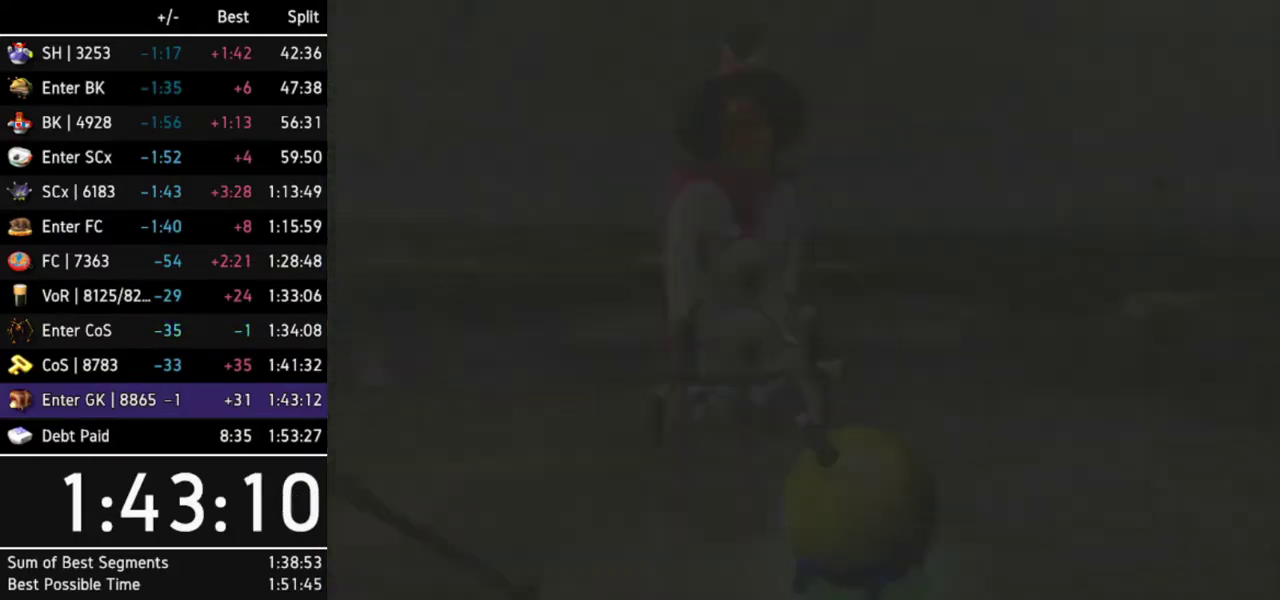
{"buttons": [], "left_stick": "center", "right_stick": "center", "events": [[33, "START", "up"], [167, "START", "down"], [233, "START", "up"]]}
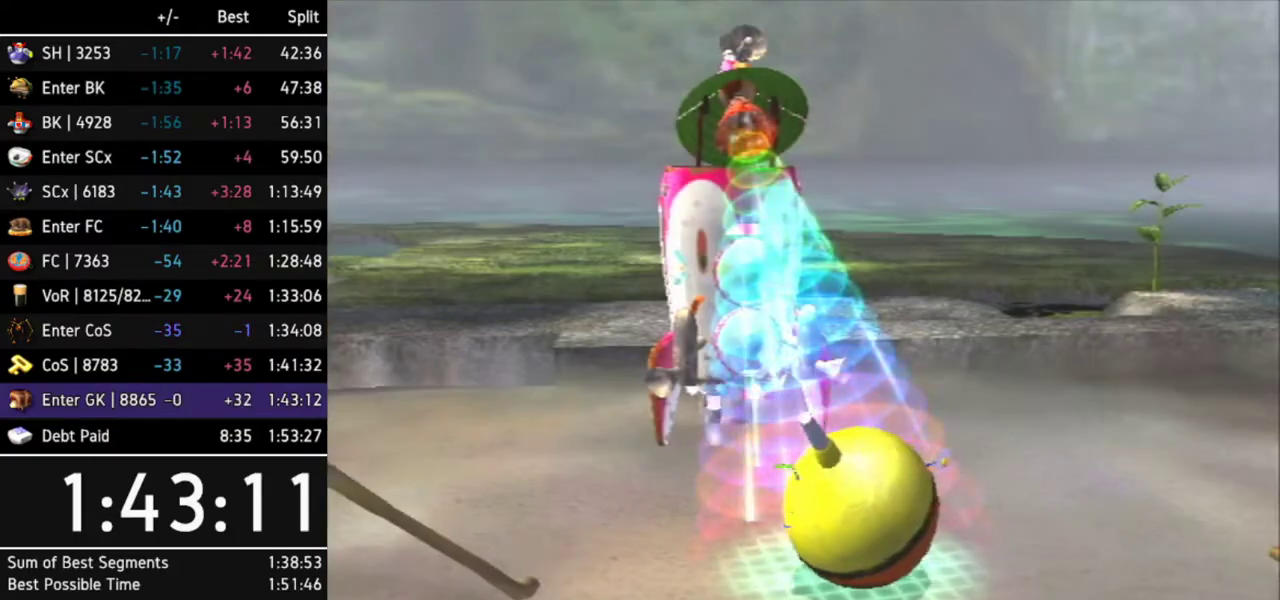
{"buttons": [], "left_stick": "center", "right_stick": "center", "events": []}
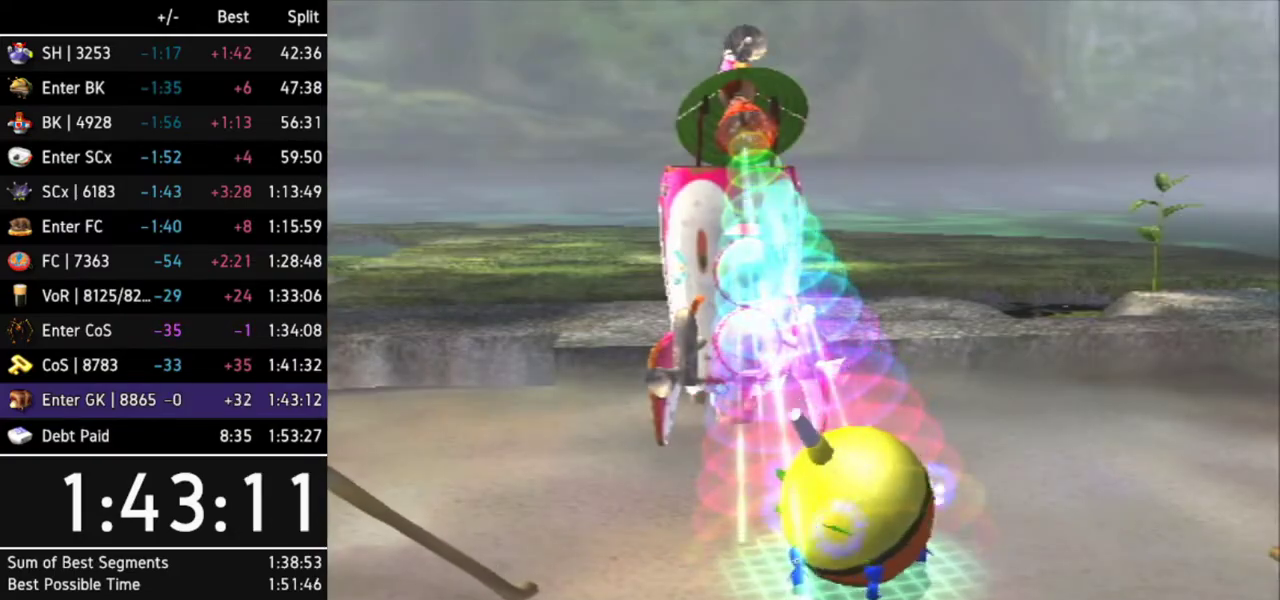
{"buttons": [], "left_stick": "center", "right_stick": "center", "events": []}
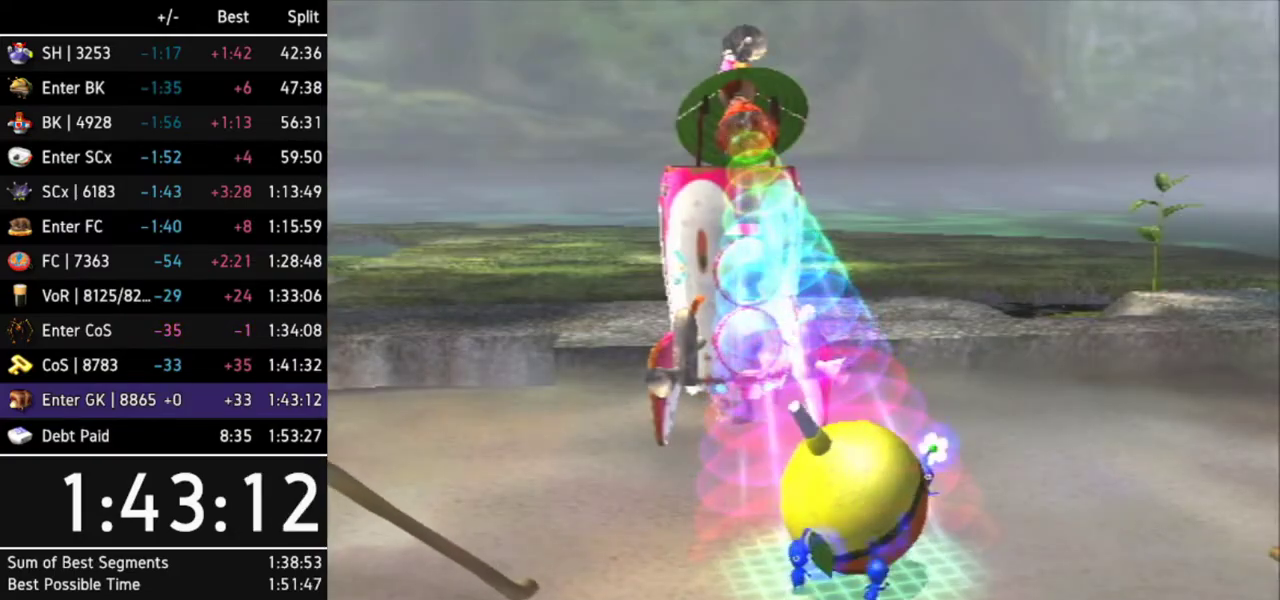
{"buttons": [], "left_stick": "center", "right_stick": "center", "events": []}
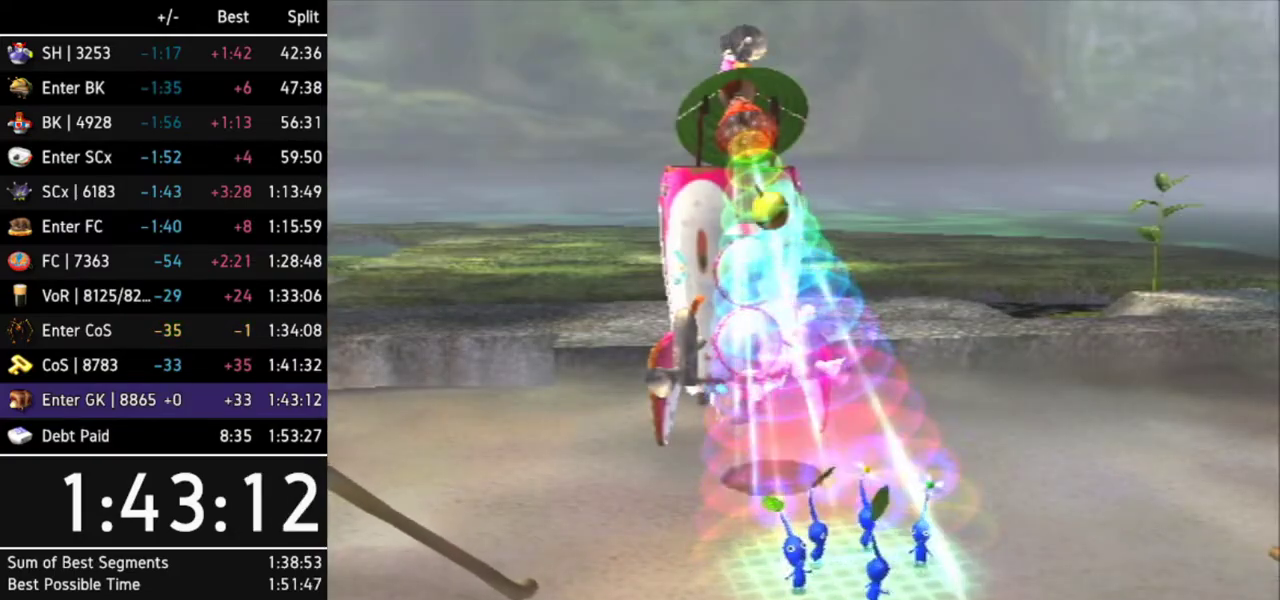
{"buttons": [], "left_stick": "center", "right_stick": "center", "events": []}
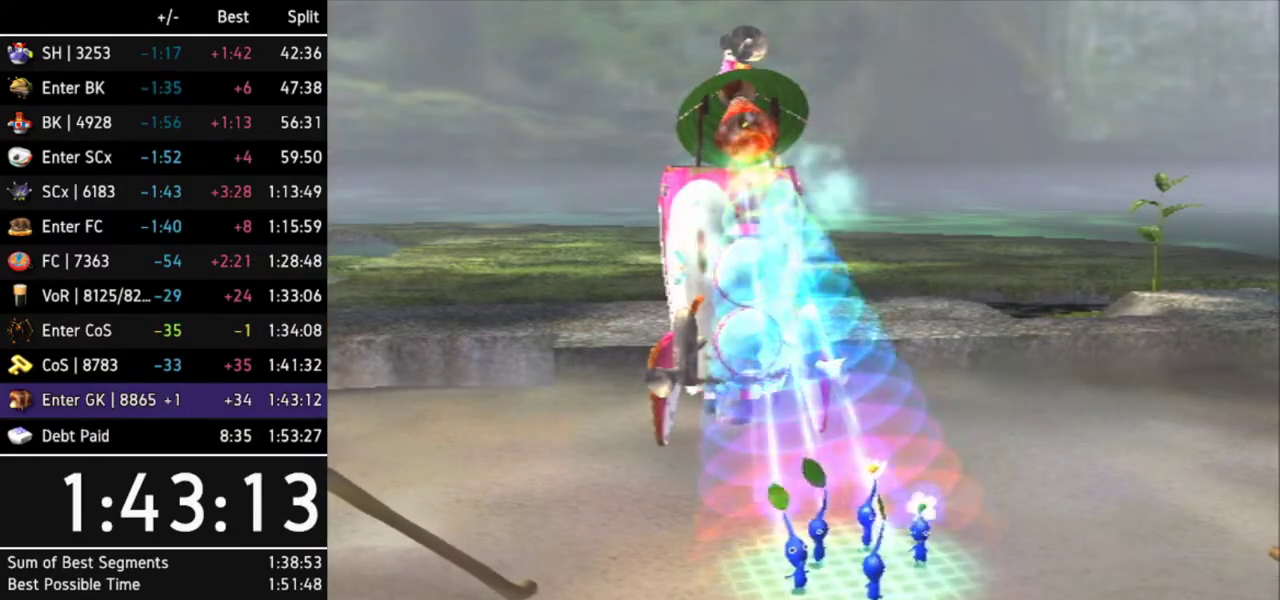
{"buttons": [], "left_stick": "center", "right_stick": "center", "events": []}
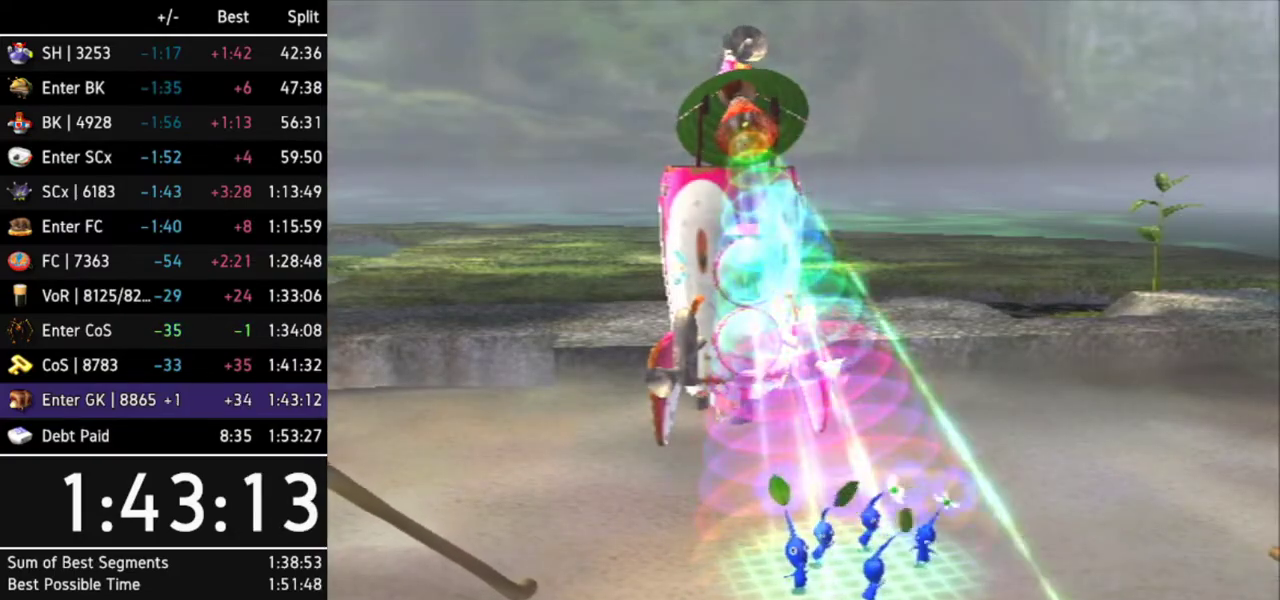
{"buttons": [], "left_stick": "center", "right_stick": "center", "events": []}
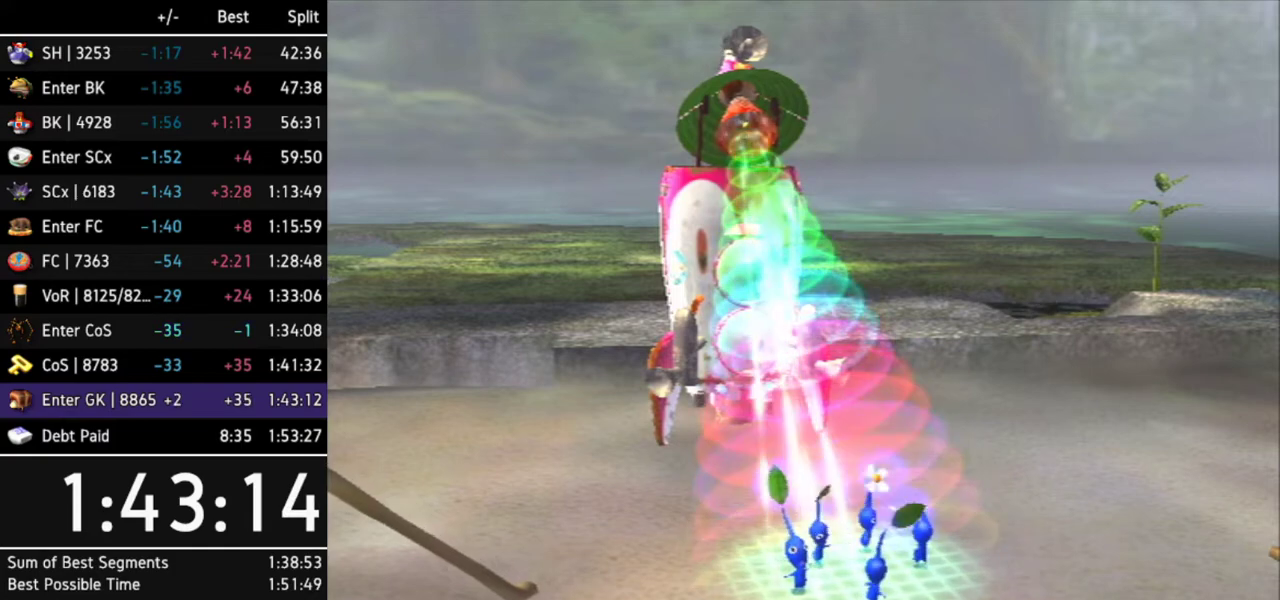
{"buttons": ["A"], "left_stick": "center", "right_stick": "center", "events": [[367, "A", "down"], [433, "A", "up"], [500, "A", "down"]]}
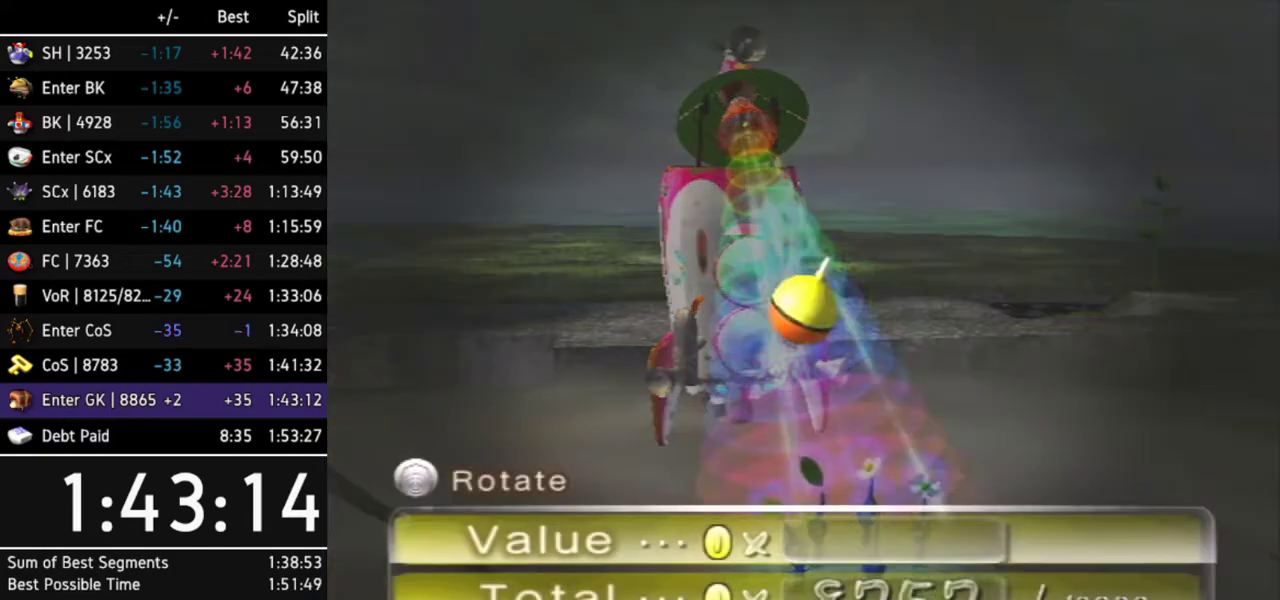
{"buttons": ["A"], "left_stick": "center", "right_stick": "center", "events": [[100, "A", "up"], [167, "A", "down"], [233, "A", "up"], [267, "A", "down"], [300, "A", "up"], [367, "A", "down"], [433, "A", "up"], [467, "A", "down"]]}
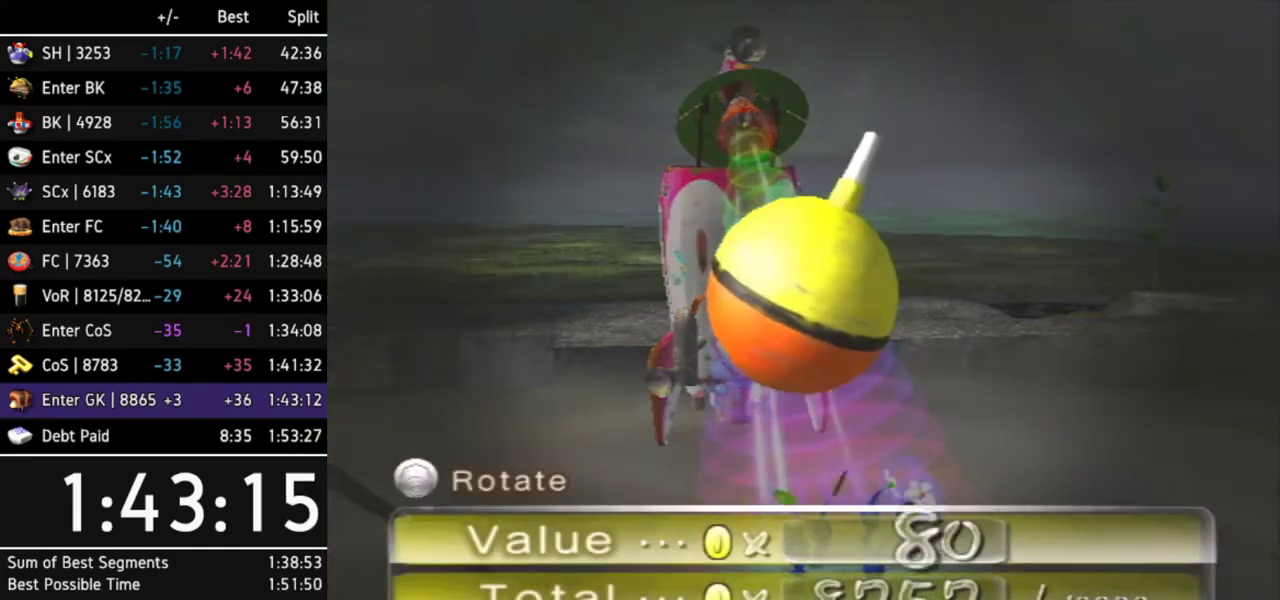
{"buttons": ["A"], "left_stick": "center", "right_stick": "center", "events": [[33, "A", "up"], [100, "A", "down"], [133, "A", "up"], [200, "A", "down"], [233, "A", "up"], [300, "A", "down"], [333, "A", "up"], [400, "A", "down"], [433, "A", "up"], [500, "A", "down"]]}
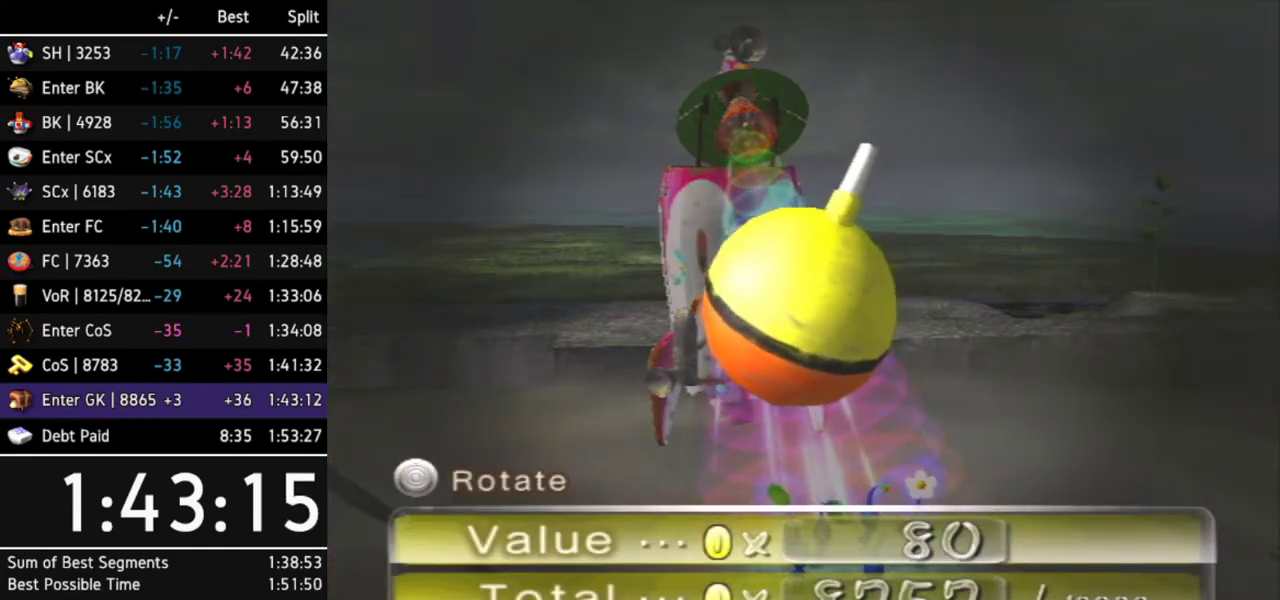
{"buttons": [], "left_stick": "center", "right_stick": "center", "events": [[67, "A", "up"], [133, "A", "down"], [167, "A", "up"], [233, "A", "down"], [267, "A", "up"], [333, "A", "down"], [400, "A", "up"], [433, "A", "down"], [500, "A", "up"]]}
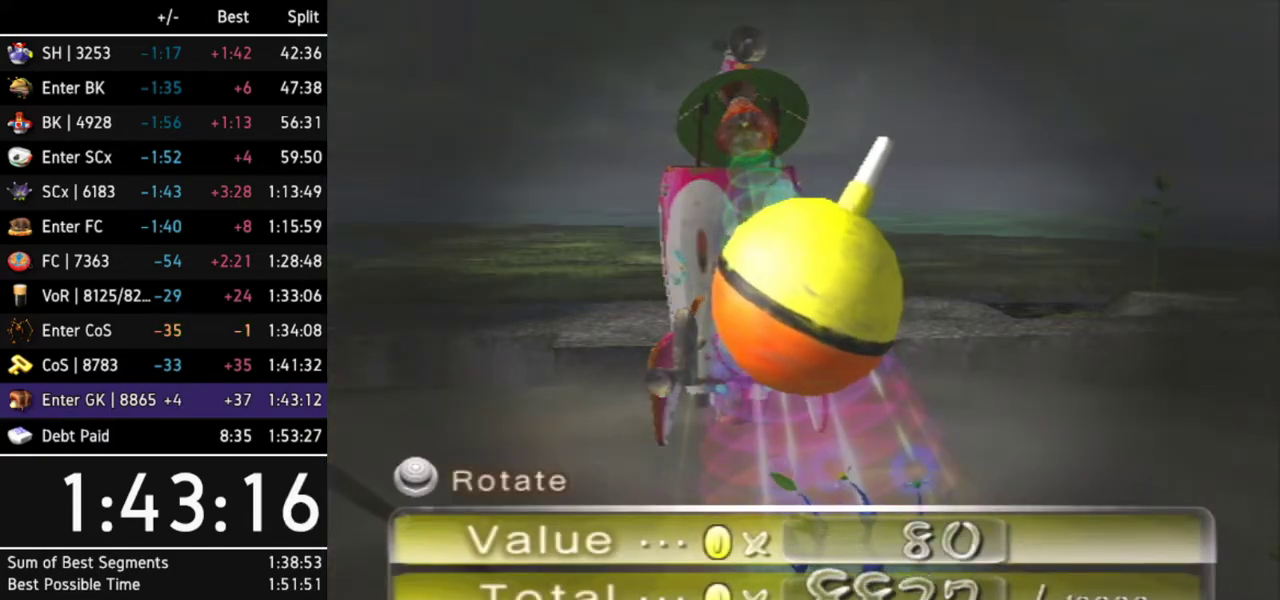
{"buttons": ["A"], "left_stick": "center", "right_stick": "center", "events": [[100, "A", "down"], [133, "A", "up"], [167, "A", "down"], [200, "A", "up"], [300, "A", "down"], [333, "A", "up"], [400, "A", "down"], [433, "A", "up"], [500, "A", "down"]]}
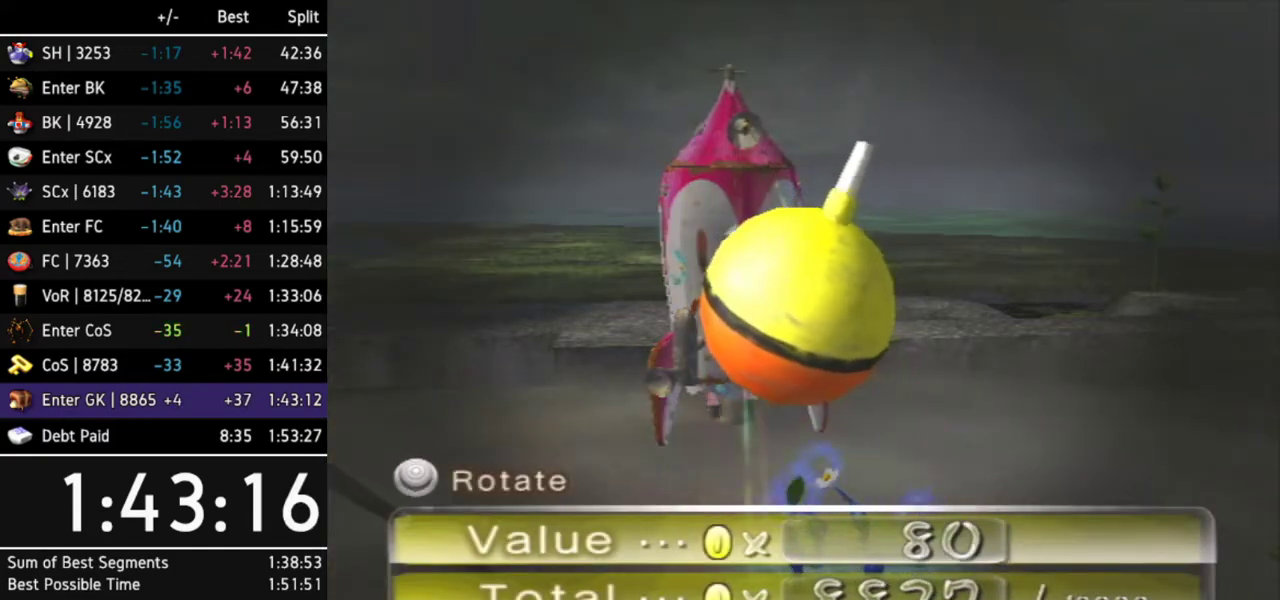
{"buttons": [], "left_stick": "center", "right_stick": "center", "events": [[33, "A", "up"], [100, "A", "down"], [167, "A", "up"], [233, "A", "down"], [267, "A", "up"], [333, "A", "down"], [400, "A", "up"], [467, "A", "down"], [500, "A", "up"]]}
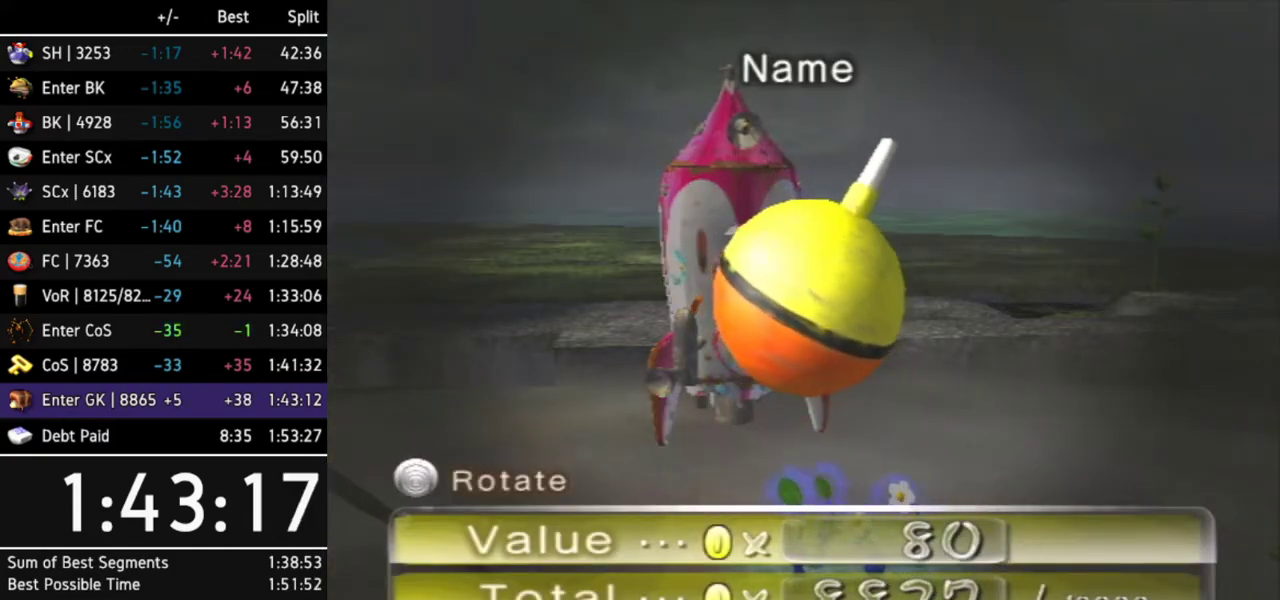
{"buttons": [], "left_stick": "center", "right_stick": "center", "events": [[67, "A", "down"], [133, "A", "up"], [167, "A", "down"], [233, "A", "up"], [300, "A", "down"], [333, "A", "up"], [400, "A", "down"], [500, "A", "up"]]}
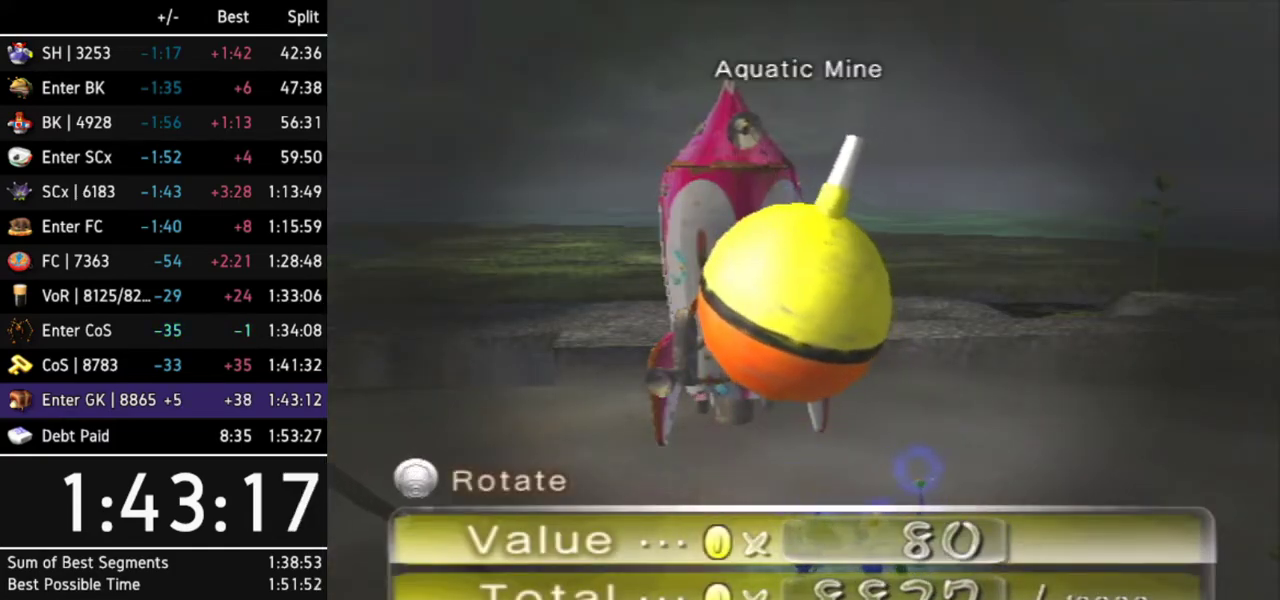
{"buttons": ["A"], "left_stick": "center", "right_stick": "center", "events": [[33, "A", "down"], [67, "A", "up"], [133, "A", "down"], [200, "A", "up"], [267, "A", "down"], [300, "A", "up"], [367, "A", "down"], [433, "A", "up"], [467, "A", "down"]]}
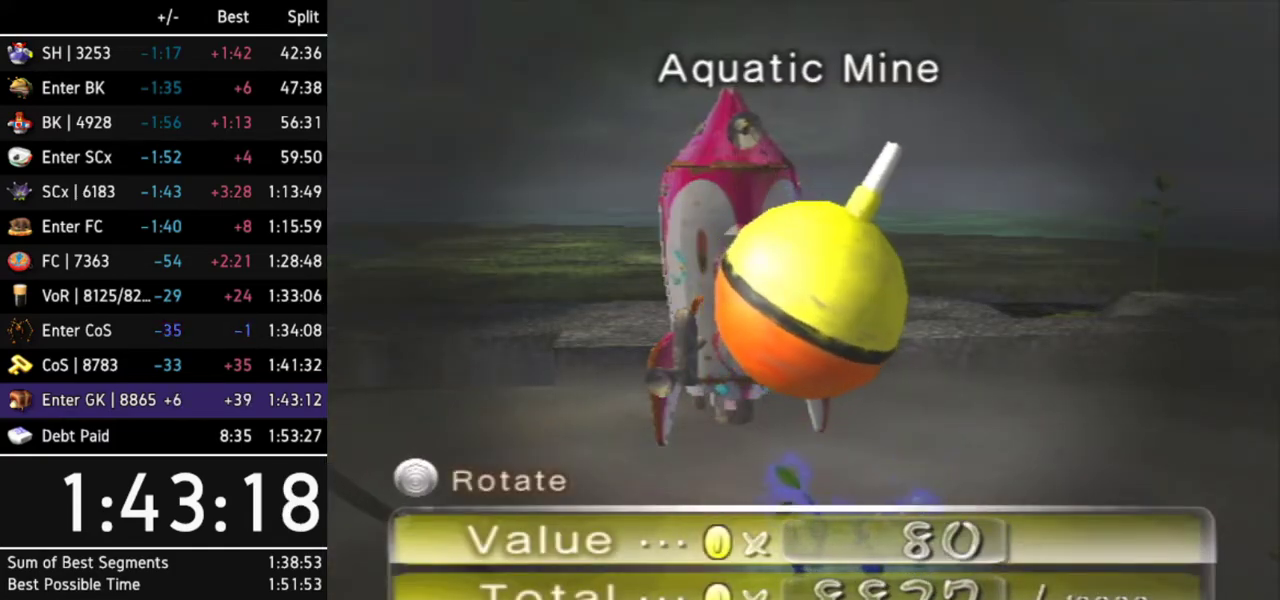
{"buttons": [], "left_stick": "center", "right_stick": "center", "events": [[33, "A", "up"], [200, "A", "down"], [267, "A", "up"], [333, "A", "down"], [367, "A", "up"], [467, "A", "down"], [500, "A", "up"]]}
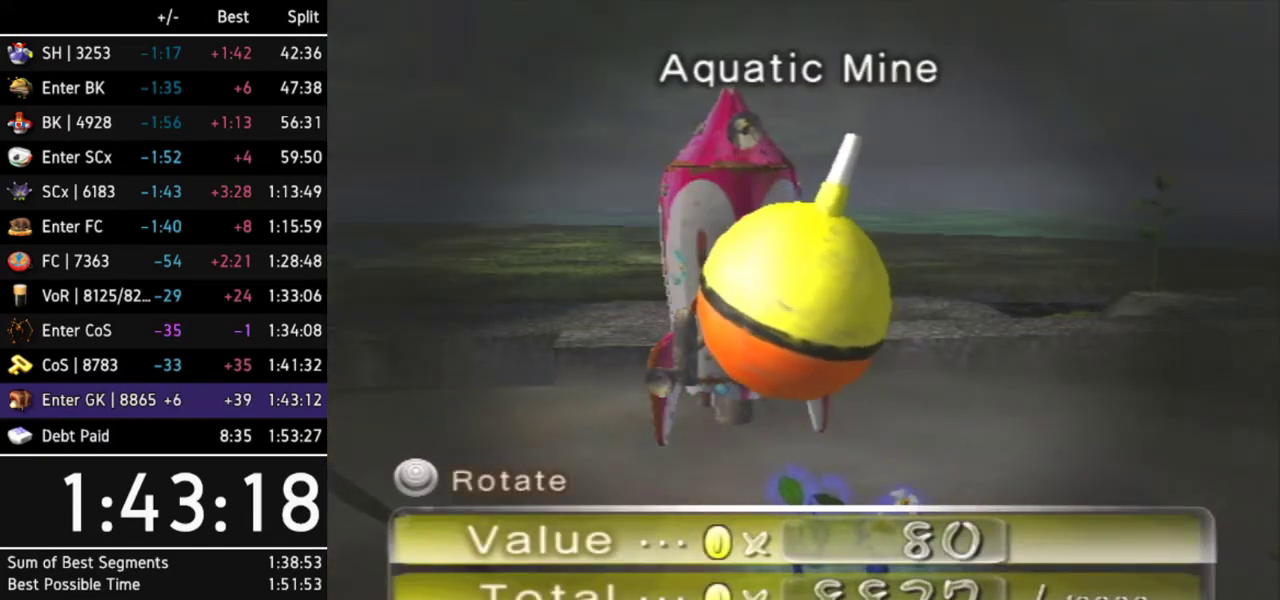
{"buttons": ["A"], "left_stick": "center", "right_stick": "center", "events": [[67, "A", "down"], [100, "A", "up"], [200, "A", "down"], [233, "A", "up"], [267, "A", "down"], [333, "A", "up"], [400, "A", "down"], [433, "A", "up"], [500, "A", "down"]]}
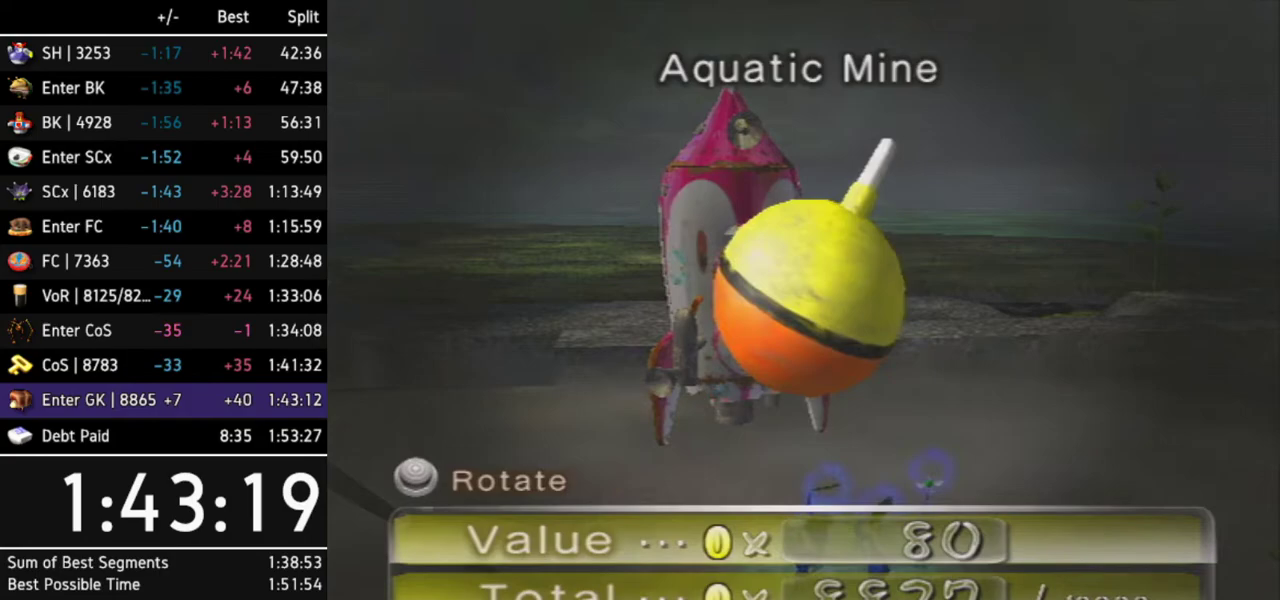
{"buttons": [], "left_stick": "right", "right_stick": "center", "events": [[67, "A", "up"], [100, "A", "down"], [133, "A", "up"], [367, "left_stick", "right"]]}